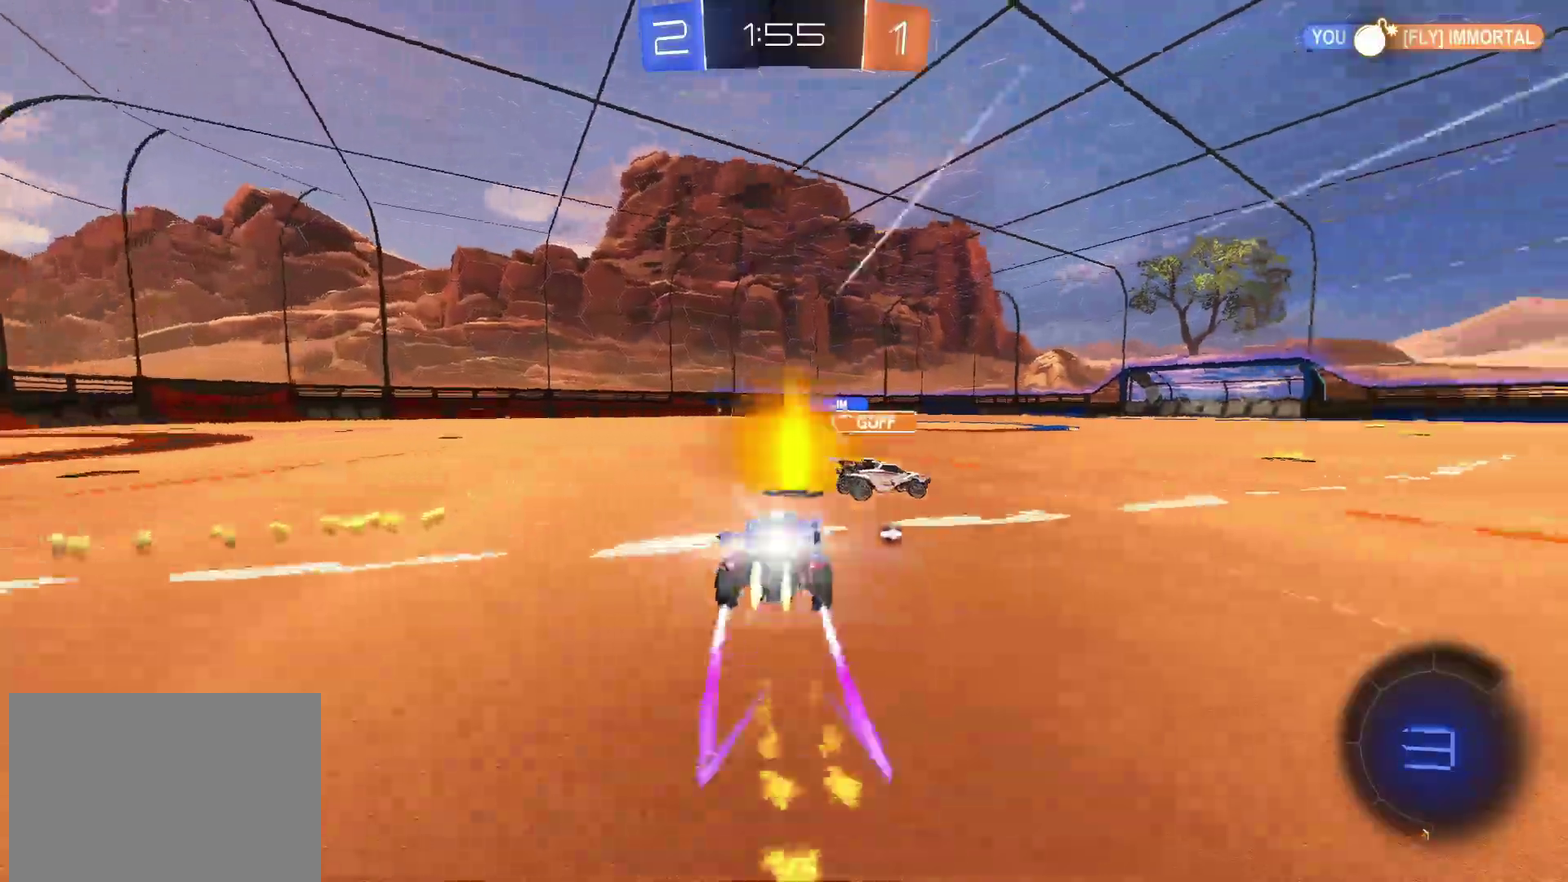
Gameplay with a controller (PlayStation layout); each line is a JSON object with the inputs held at the frame after it. "events" lists button and stick changes between this image and that frame as [ms after this image, input, new state], when the widget could be followed in between. Not read: L1 L3 R3.
{"buttons": ["TRIANGLE", "R2"], "left_stick": "right", "right_stick": "center", "events": [[250, "CIRCLE", "up"], [450, "TRIANGLE", "down"]]}
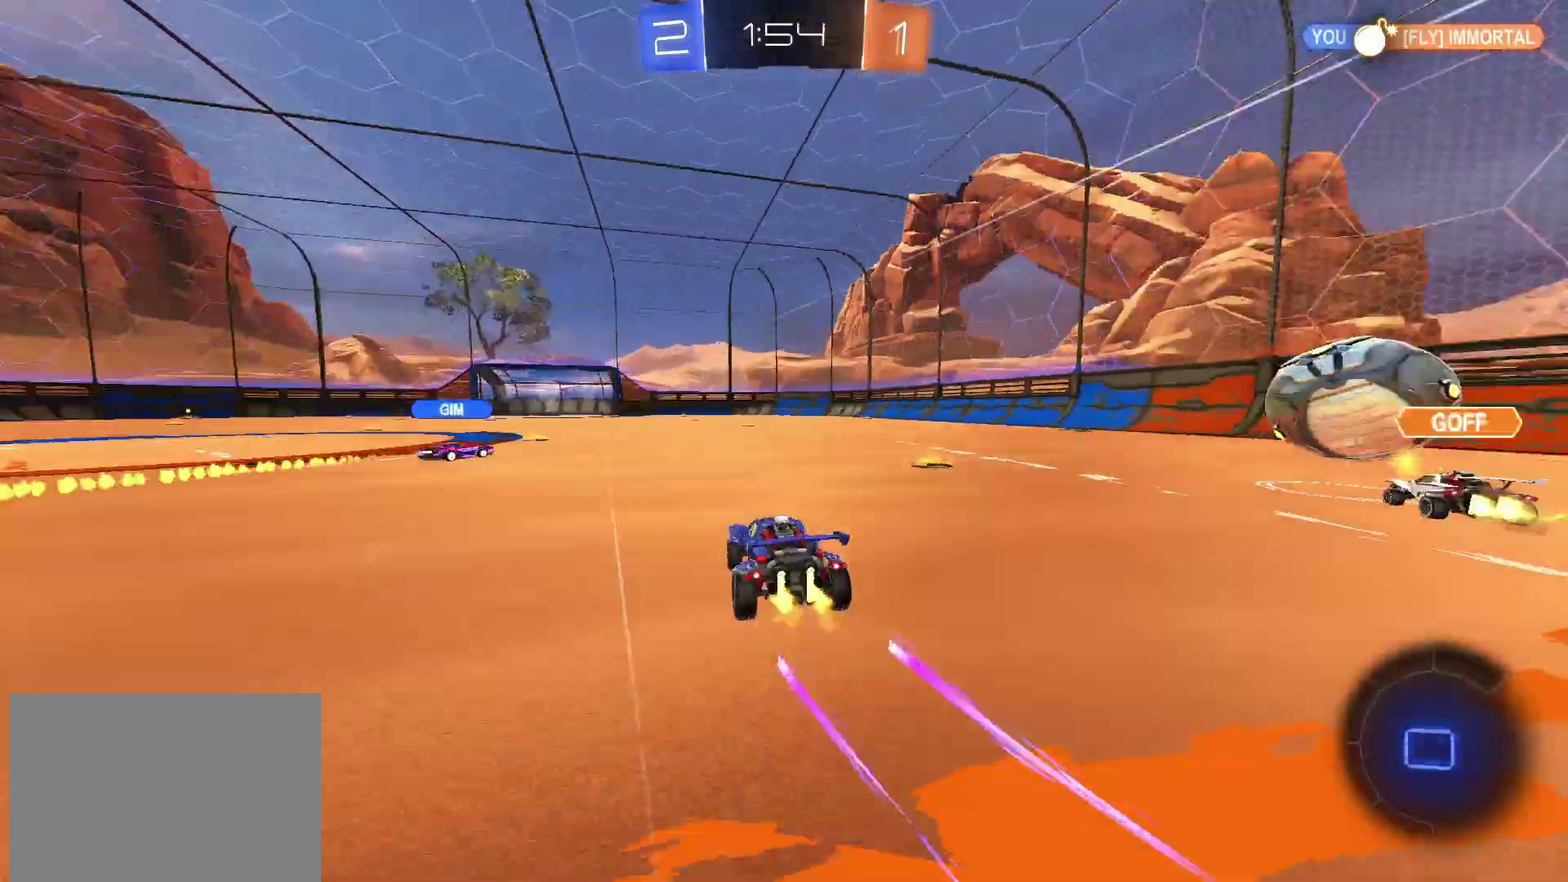
{"buttons": ["CIRCLE", "R2"], "left_stick": "left", "right_stick": "center", "events": [[33, "TRIANGLE", "up"], [300, "CIRCLE", "down"], [400, "left_stick", "center"], [500, "left_stick", "left"]]}
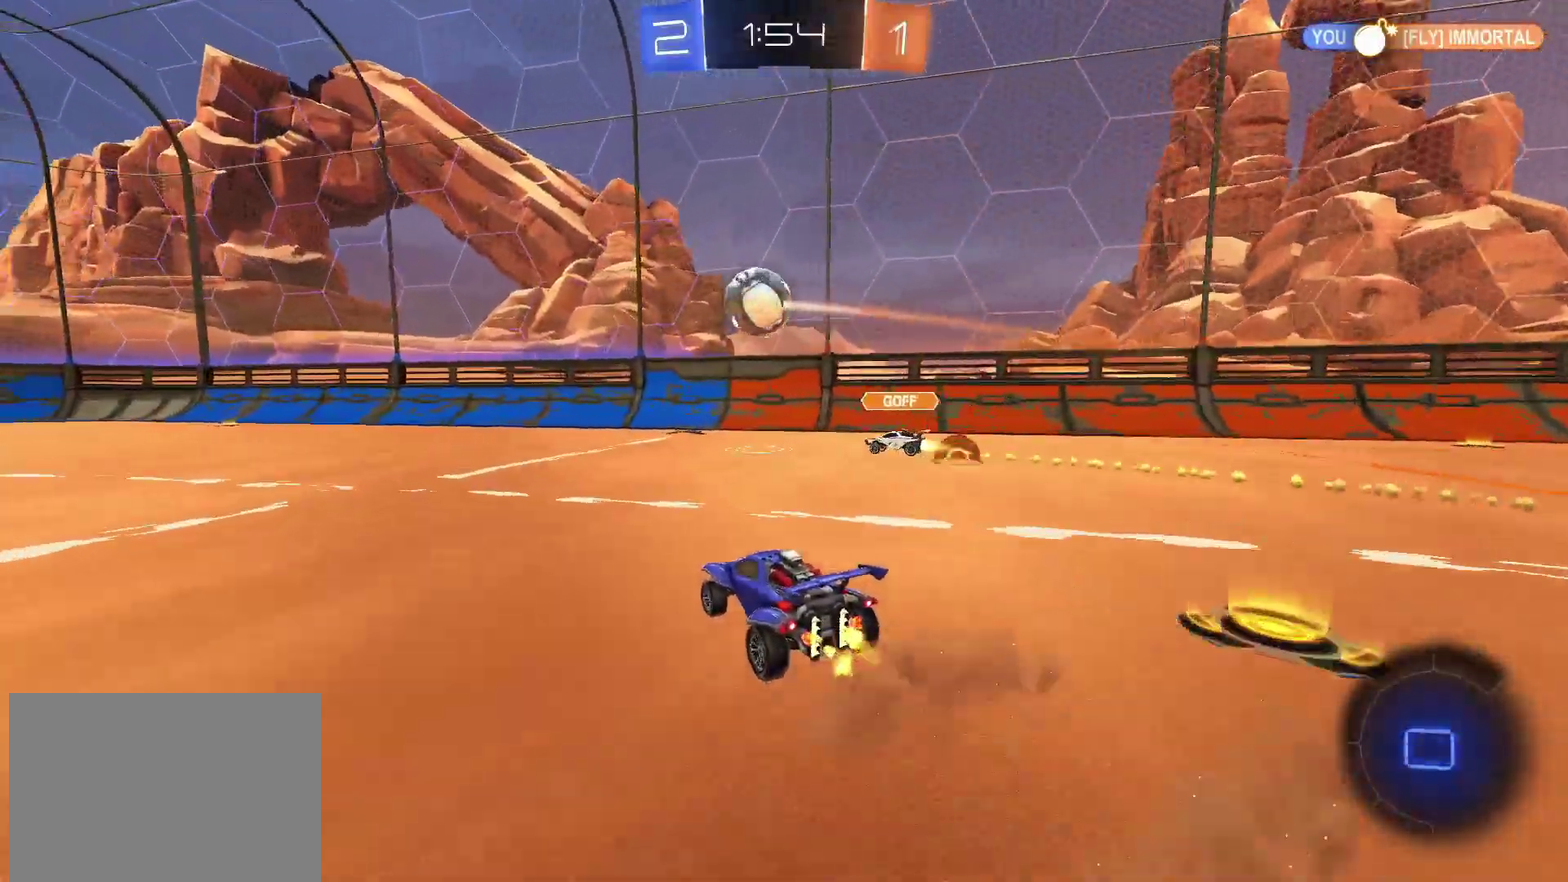
{"buttons": ["CROSS", "R2"], "left_stick": "up-right", "right_stick": "center", "events": [[133, "CIRCLE", "up"], [233, "left_stick", "down-left"], [400, "CROSS", "down"], [400, "left_stick", "up-right"]]}
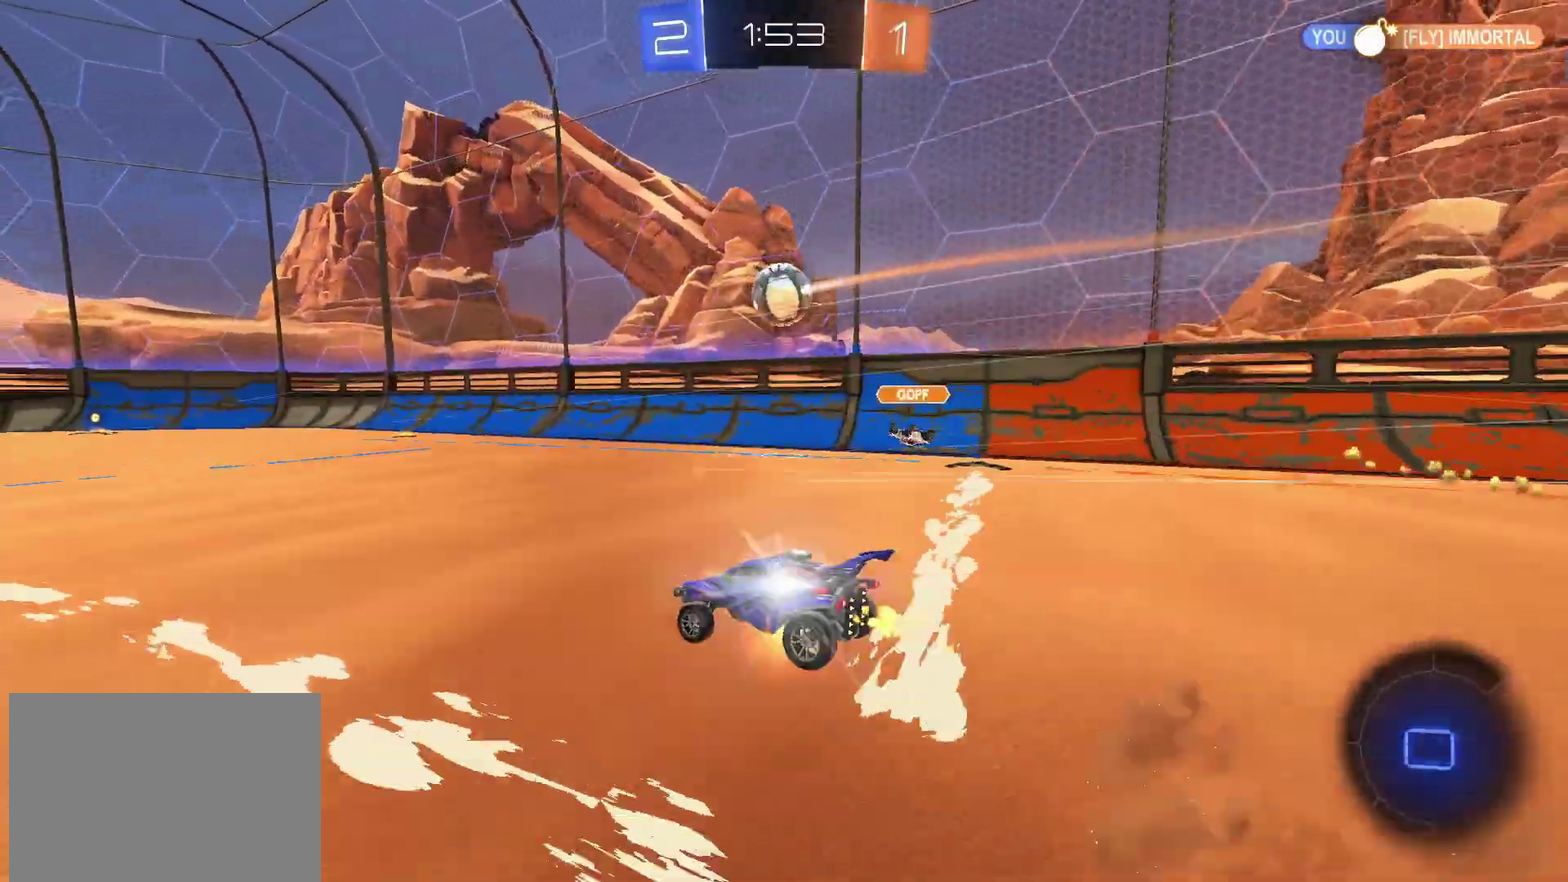
{"buttons": [], "left_stick": "down-right", "right_stick": "center", "events": [[17, "left_stick", "down"], [183, "CROSS", "up"], [317, "R2", "up"], [400, "left_stick", "down-right"]]}